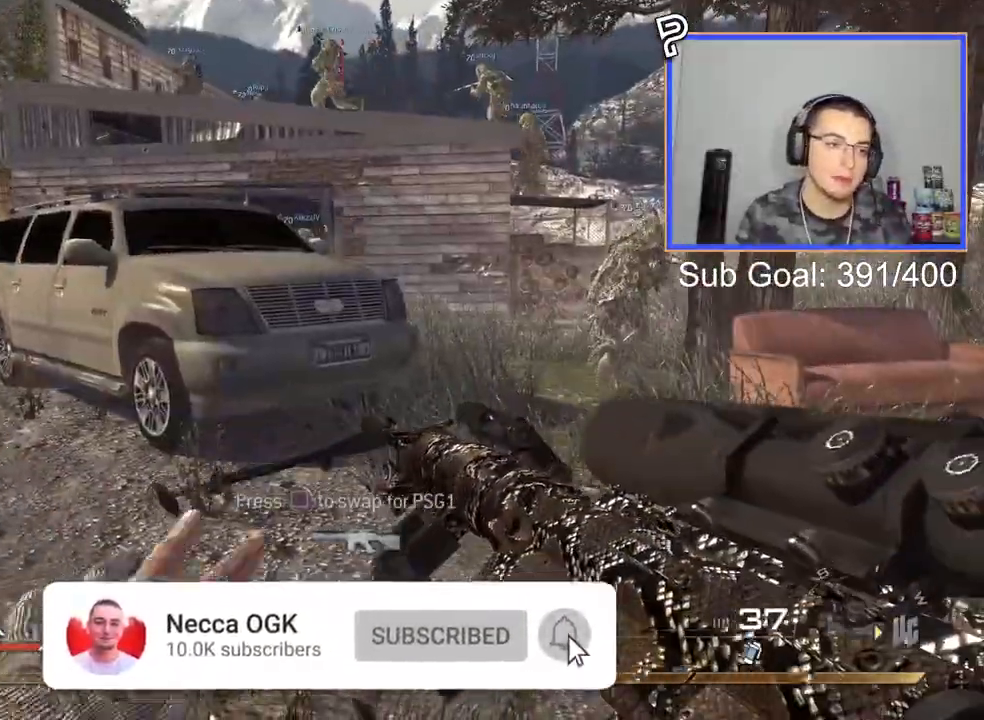
Gameplay with a controller (PlayStation layout); each line is a JSON object with the inputs held at the frame after it. "events" lists button and stick changes between this image and that frame as [ms after this image, input, new state], when the widget could be followed in between.
{"buttons": [], "left_stick": "center", "right_stick": "center", "events": []}
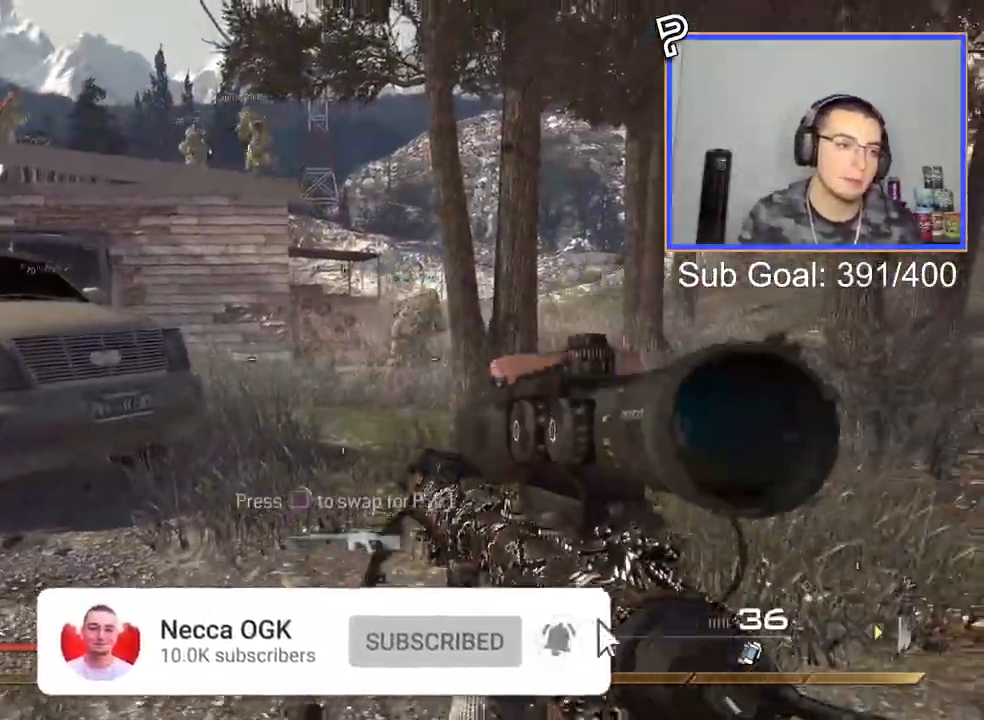
{"buttons": [], "left_stick": "up", "right_stick": "center", "events": [[67, "L3", "down"], [67, "left_stick", "up"], [184, "L3", "up"], [184, "left_stick", "center"], [501, "left_stick", "up"]]}
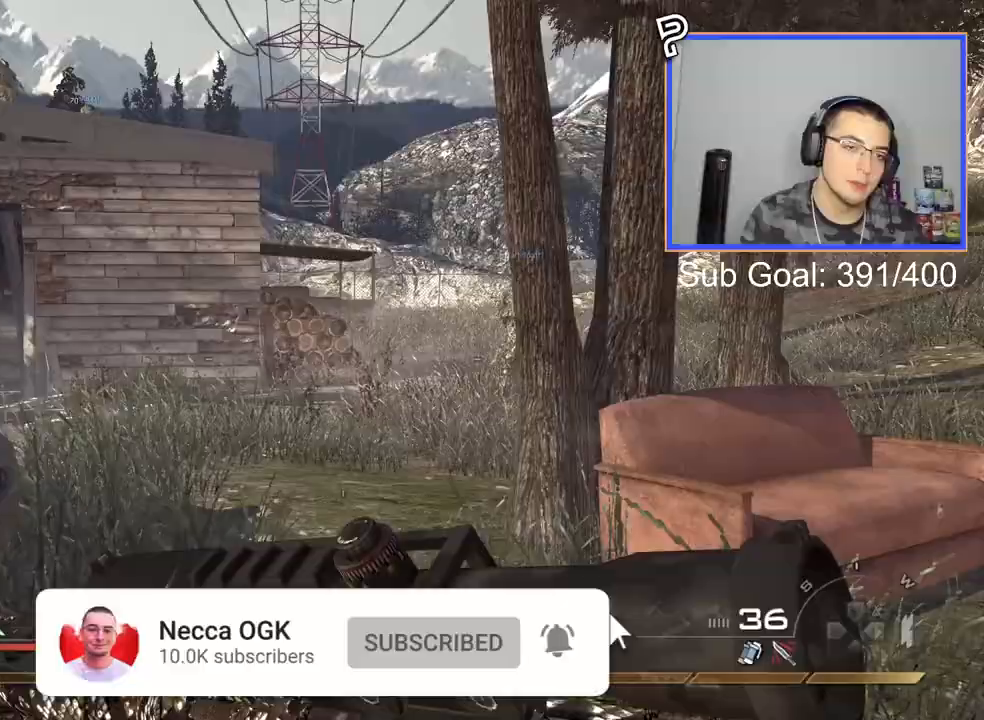
{"buttons": ["L3"], "left_stick": "up", "right_stick": "center", "events": [[17, "CROSS", "down"], [117, "CROSS", "up"], [234, "TRIANGLE", "down"], [284, "TRIANGLE", "up"], [350, "TRIANGLE", "down"], [450, "L3", "down"], [450, "TRIANGLE", "up"]]}
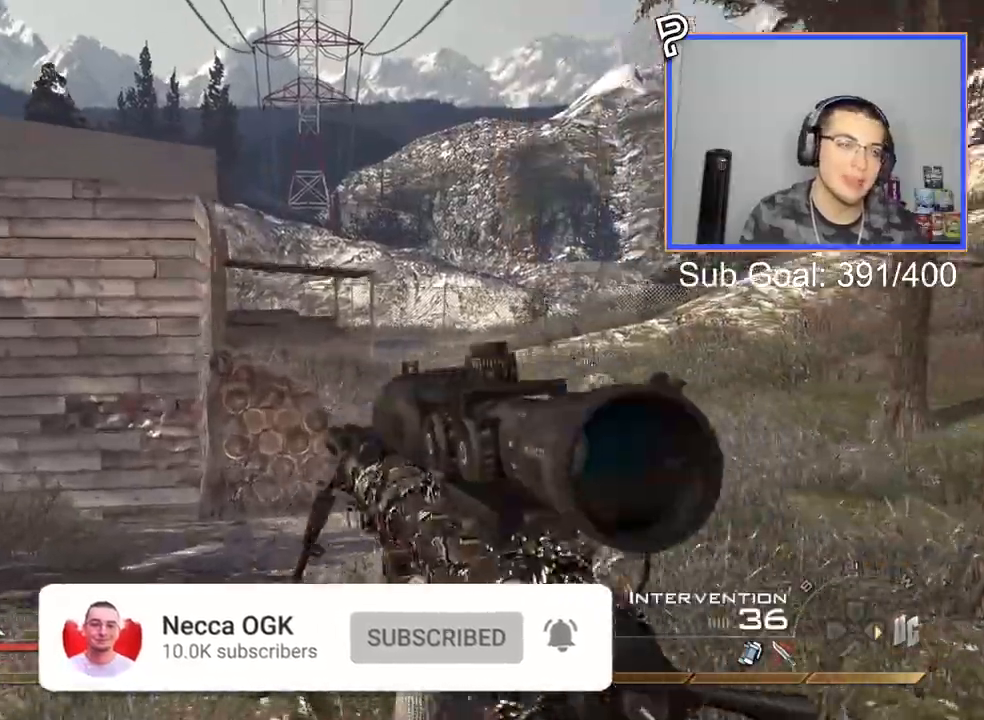
{"buttons": ["CROSS"], "left_stick": "up", "right_stick": "center", "events": [[116, "L3", "up"], [467, "CROSS", "down"]]}
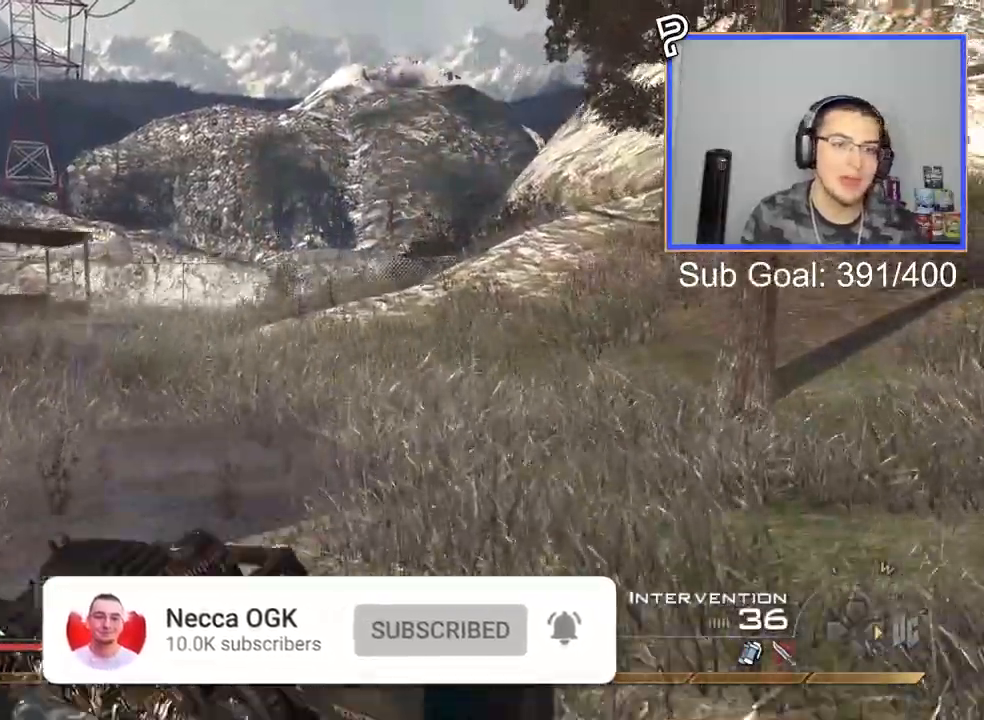
{"buttons": [], "left_stick": "up", "right_stick": "left", "events": [[83, "CROSS", "up"], [167, "TRIANGLE", "down"], [234, "TRIANGLE", "up"], [417, "right_stick", "left"]]}
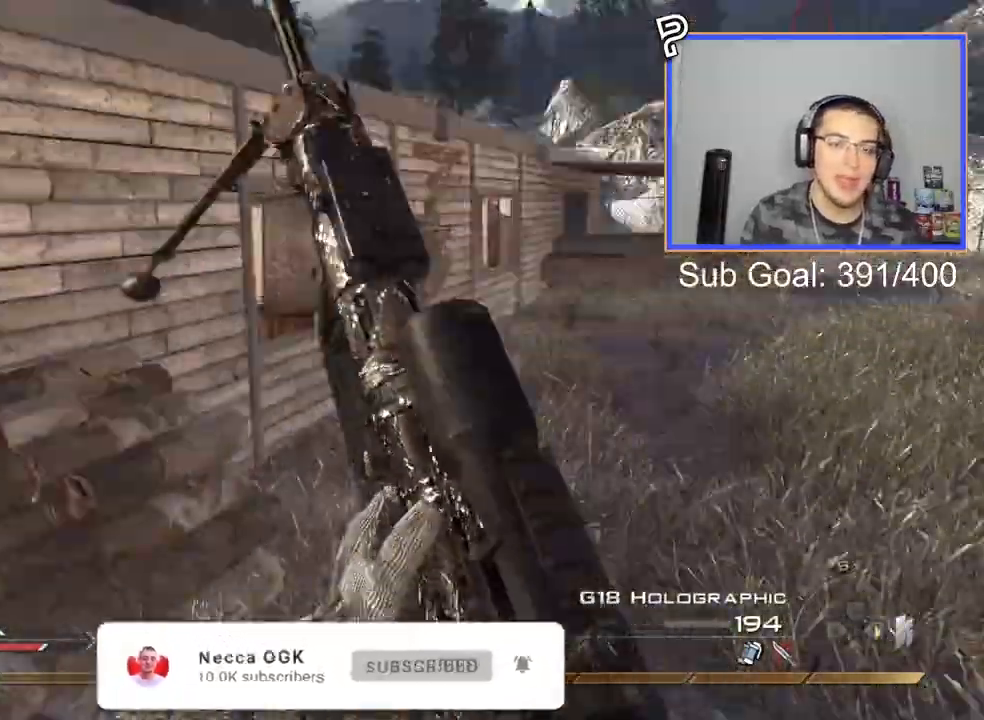
{"buttons": [], "left_stick": "center", "right_stick": "left", "events": [[51, "L3", "down"], [134, "left_stick", "up-left"], [167, "L3", "up"], [267, "CROSS", "down"], [451, "CROSS", "up"], [451, "left_stick", "center"]]}
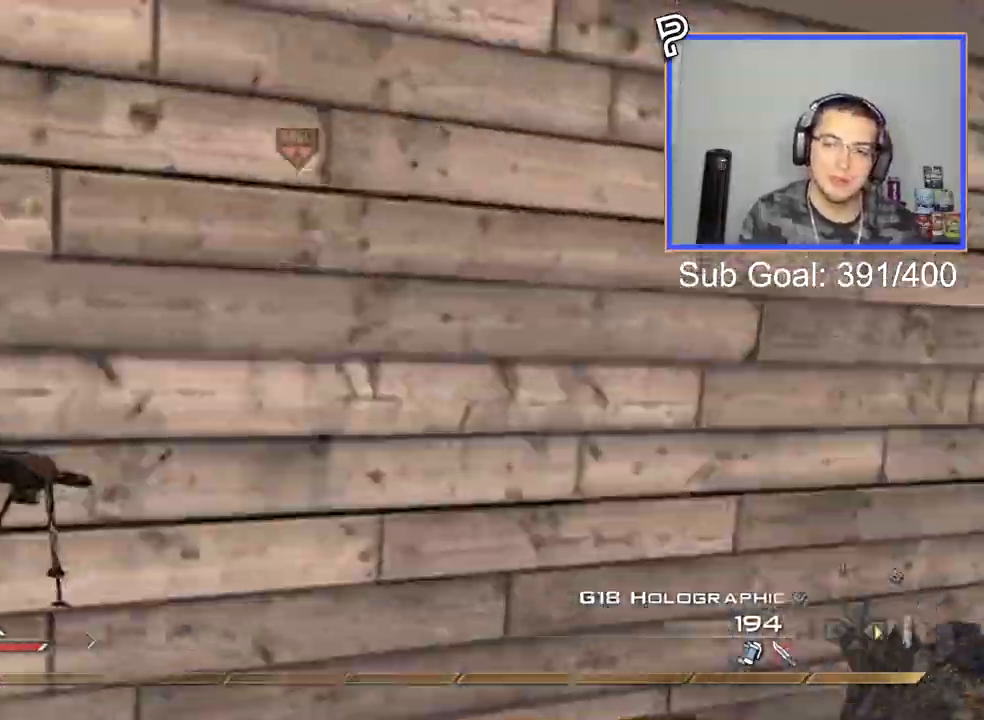
{"buttons": [], "left_stick": "center", "right_stick": "left", "events": [[167, "left_stick", "down-left"], [400, "left_stick", "center"]]}
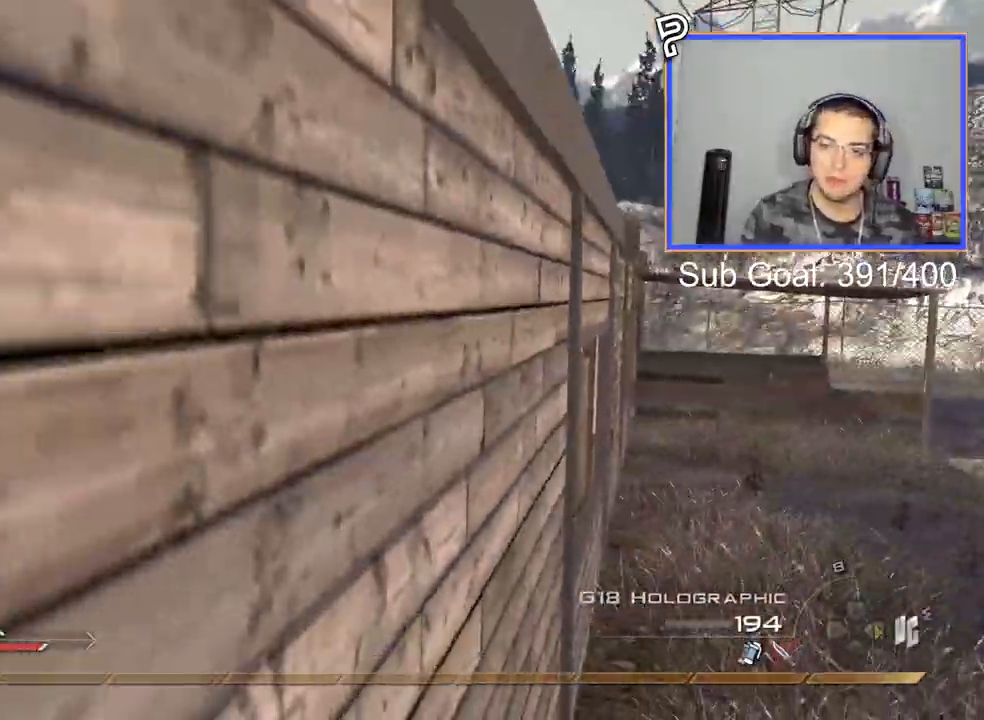
{"buttons": ["CROSS"], "left_stick": "up-right", "right_stick": "left", "events": [[183, "CROSS", "down"], [383, "left_stick", "up-right"]]}
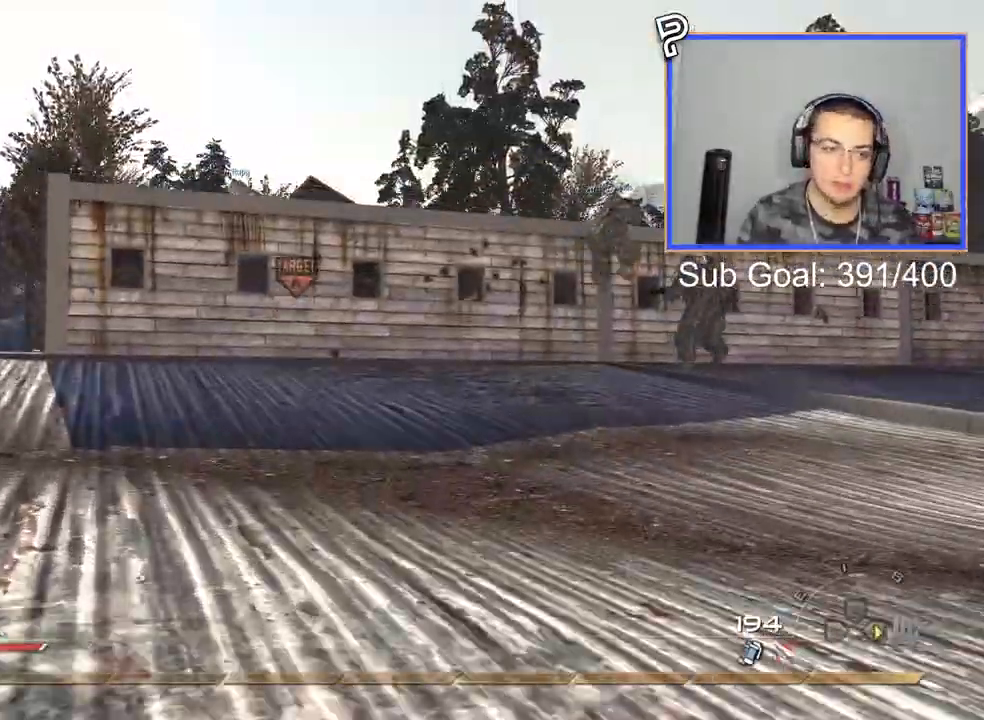
{"buttons": [], "left_stick": "up", "right_stick": "left", "events": [[100, "CROSS", "up"], [133, "L3", "down"], [133, "left_stick", "up"], [434, "L3", "up"]]}
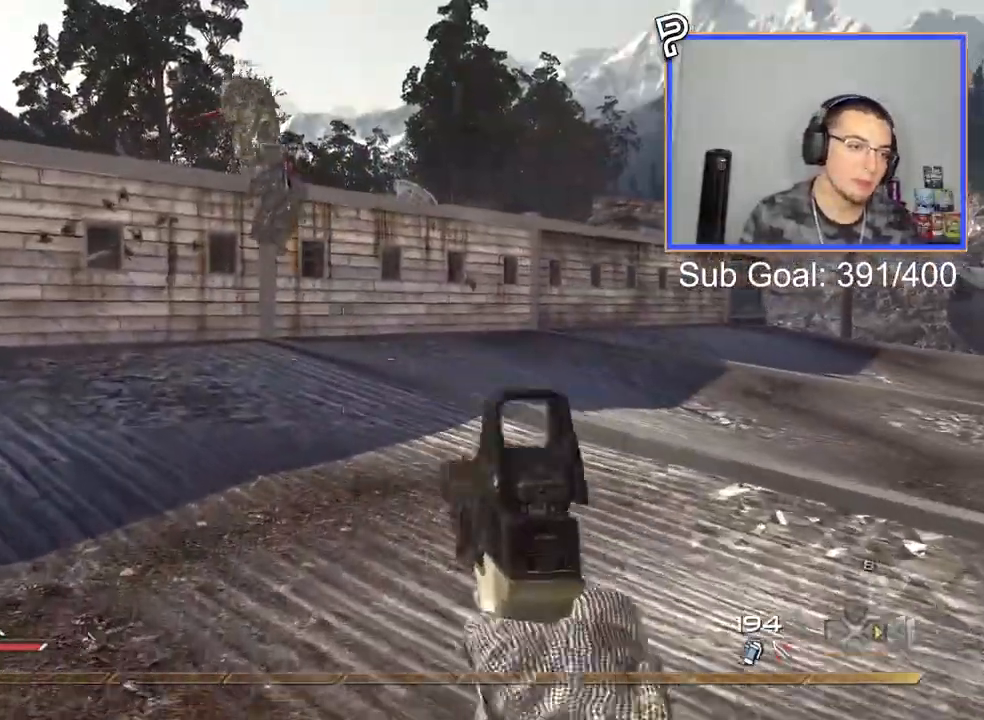
{"buttons": [], "left_stick": "up", "right_stick": "left", "events": []}
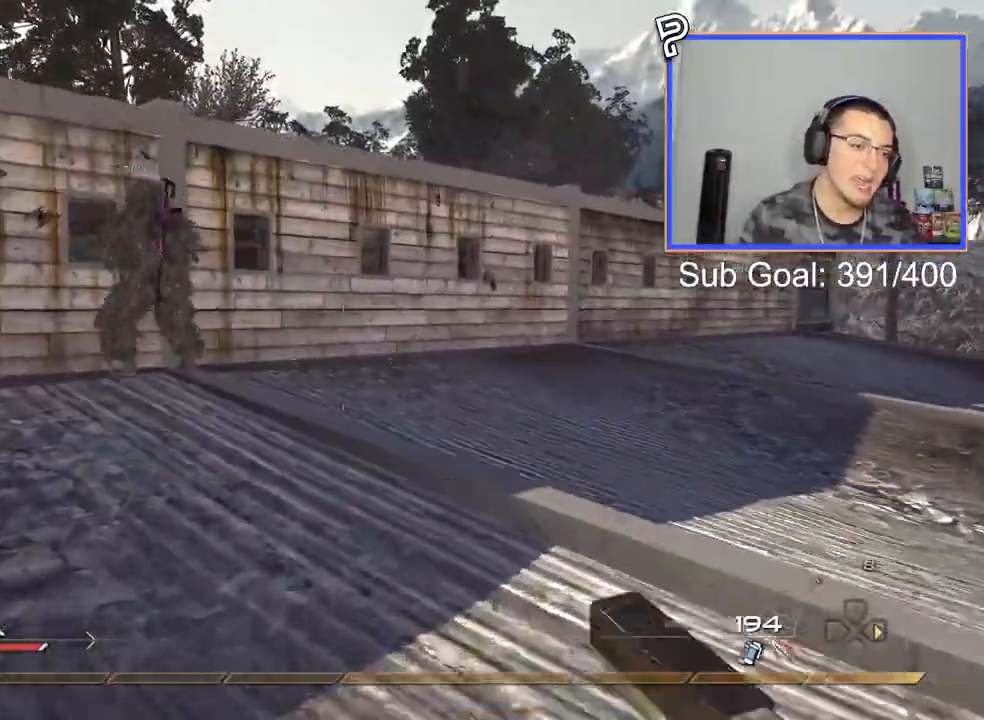
{"buttons": [], "left_stick": "up", "right_stick": "left", "events": [[250, "TRIANGLE", "down"], [384, "TRIANGLE", "up"]]}
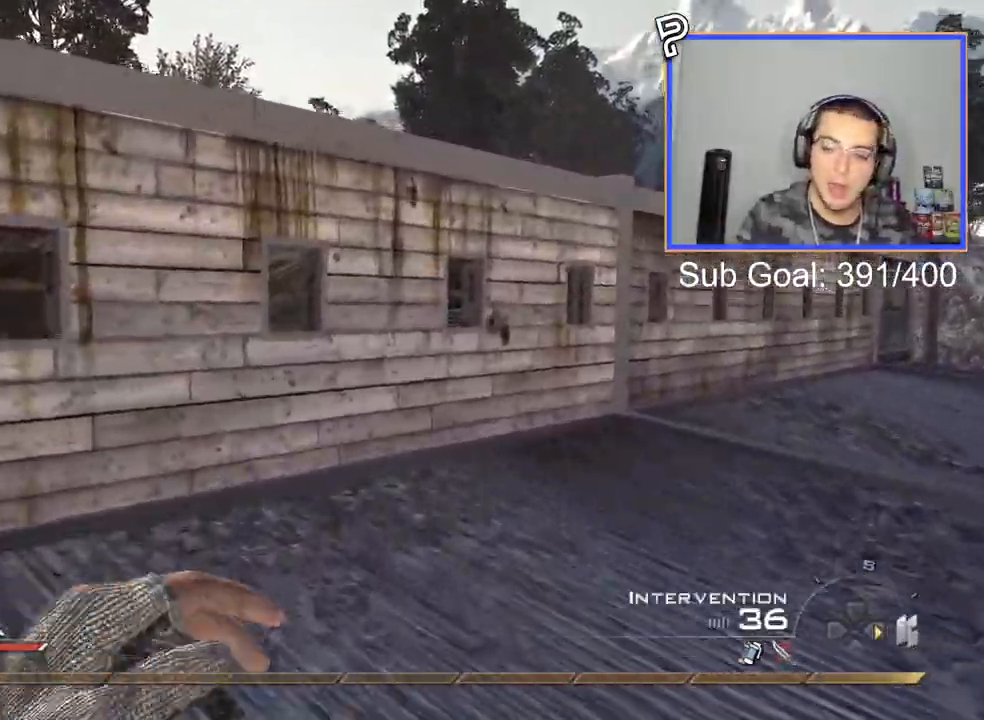
{"buttons": ["CROSS"], "left_stick": "center", "right_stick": "center", "events": [[417, "CROSS", "down"], [500, "left_stick", "center"], [500, "right_stick", "center"]]}
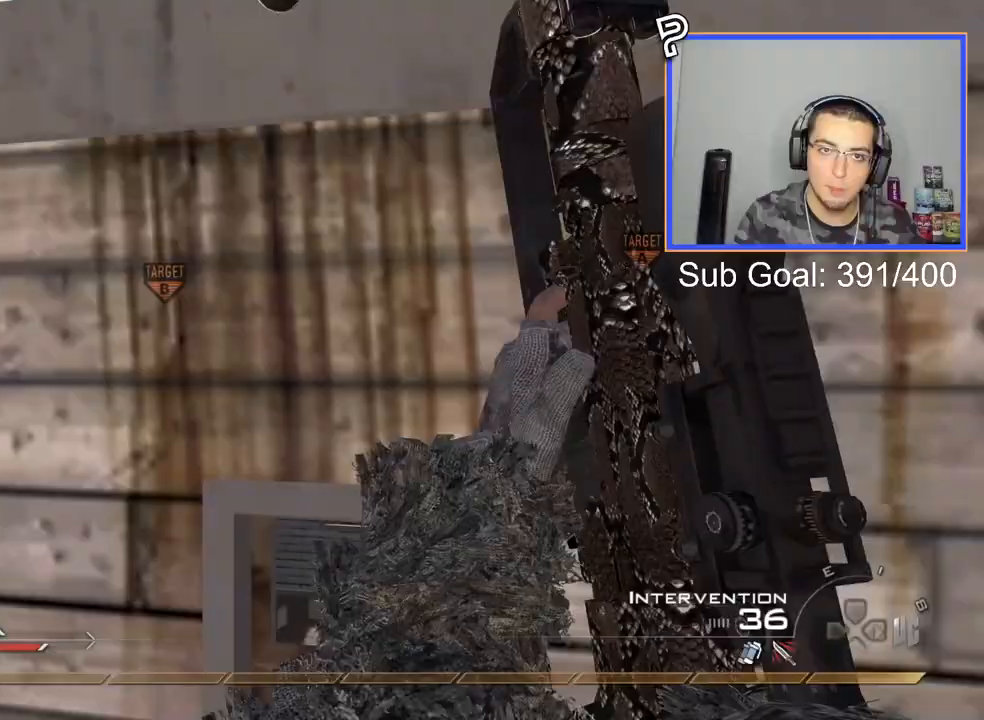
{"buttons": [], "left_stick": "center", "right_stick": "center", "events": [[83, "CROSS", "up"], [100, "CROSS", "down"], [234, "CROSS", "up"]]}
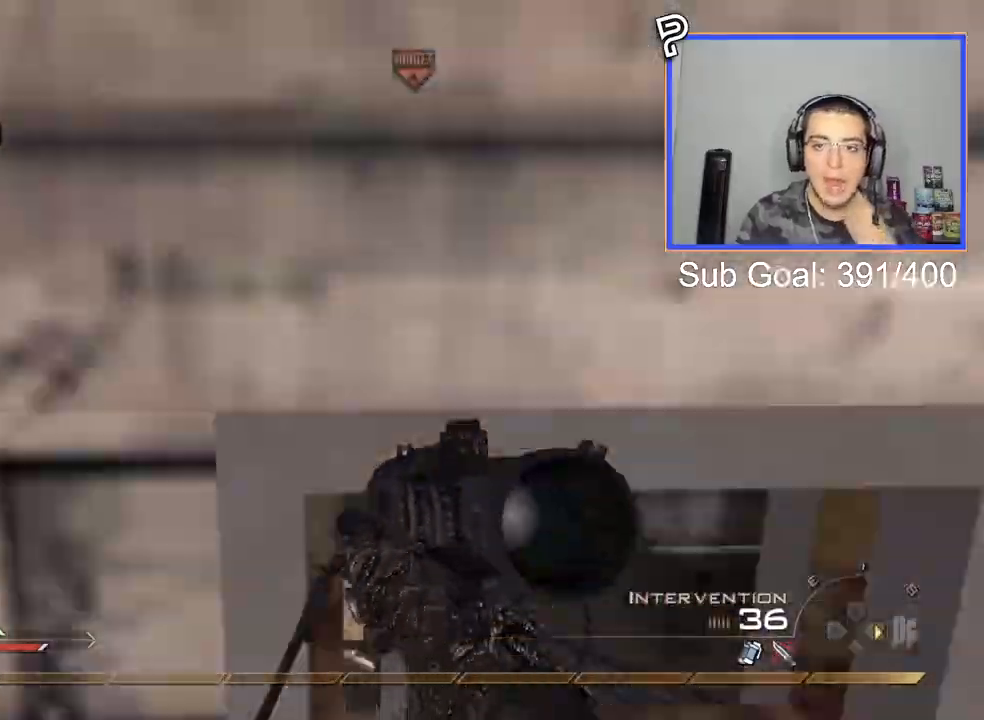
{"buttons": [], "left_stick": "center", "right_stick": "center", "events": [[333, "CROSS", "down"], [383, "R2", "down"], [400, "SQUARE", "down"], [433, "CROSS", "up"], [500, "R2", "up"], [500, "SQUARE", "up"]]}